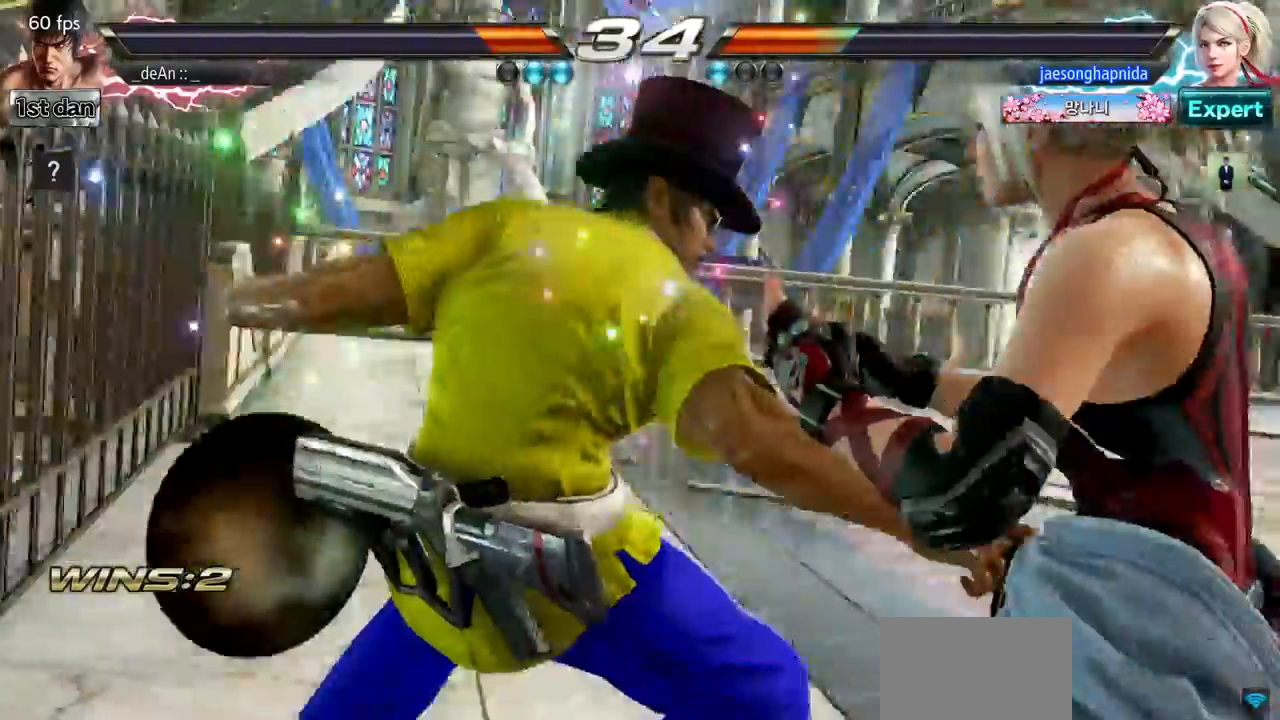
Gameplay with a controller (arcade stick); each line is a JSON object with the inputs held at the frame after it. "events" lists button and stick changes between this image and that frame as [ms after this image, input, new state], when the widget could be followed in between. Not read: L3 R3.
{"buttons": [], "left_stick": "center", "events": []}
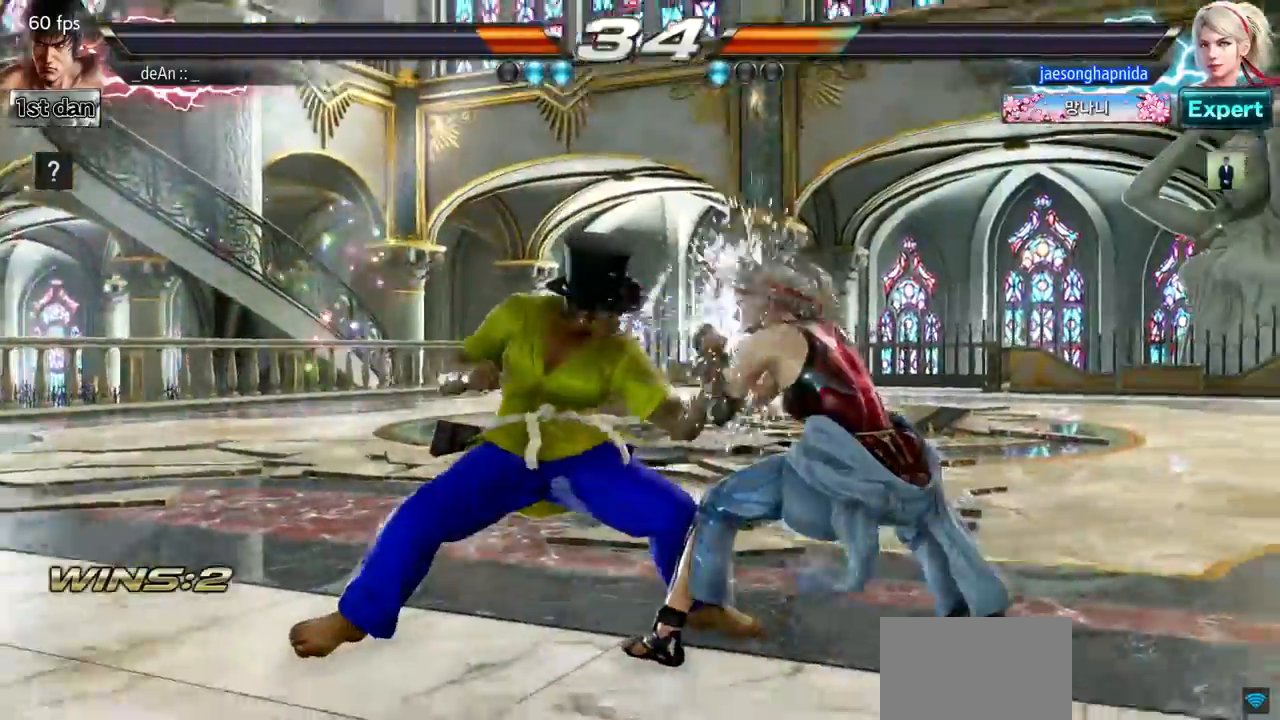
{"buttons": [], "left_stick": "left", "events": [[100, "left_stick", "left"]]}
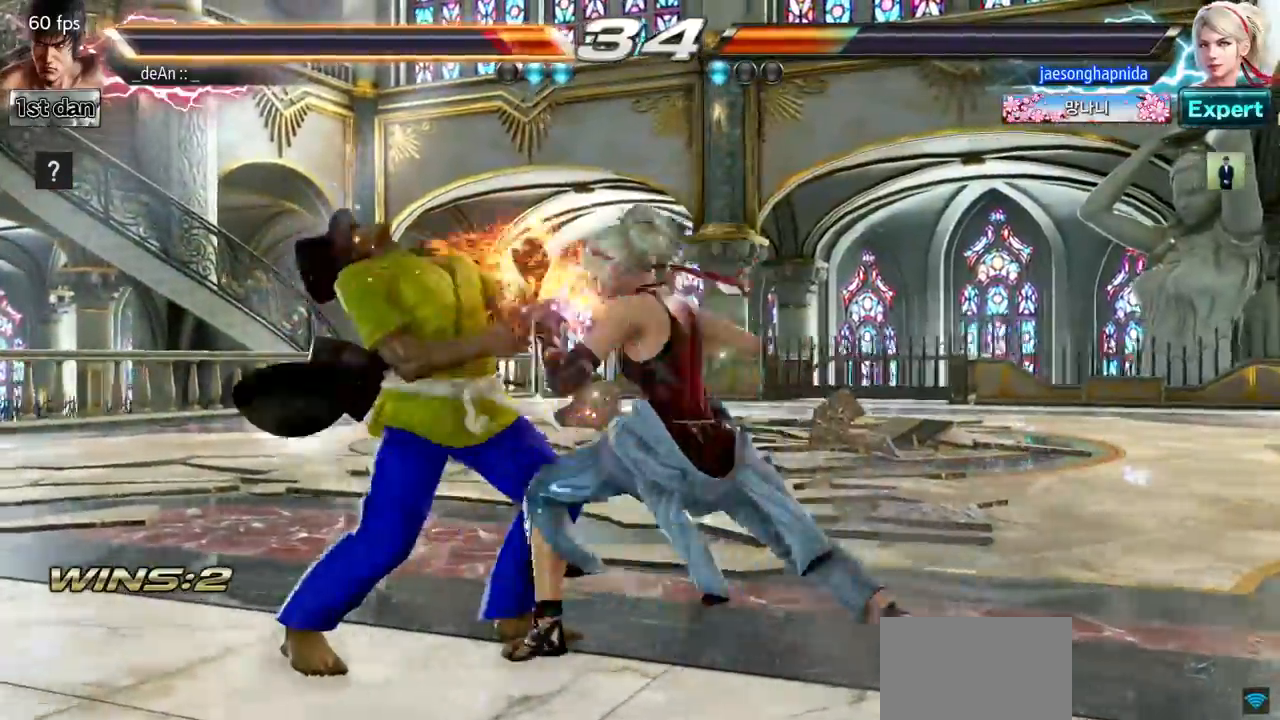
{"buttons": [], "left_stick": "left", "events": []}
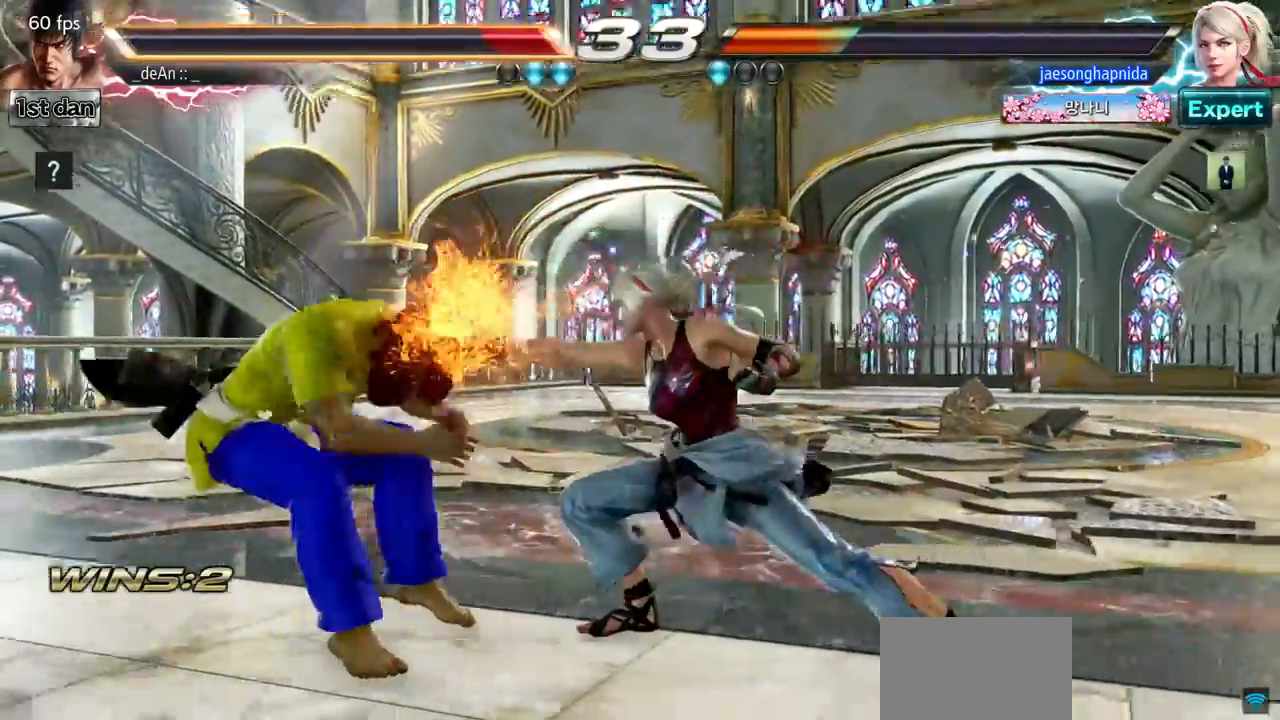
{"buttons": [], "left_stick": "down", "events": [[501, "left_stick", "down"]]}
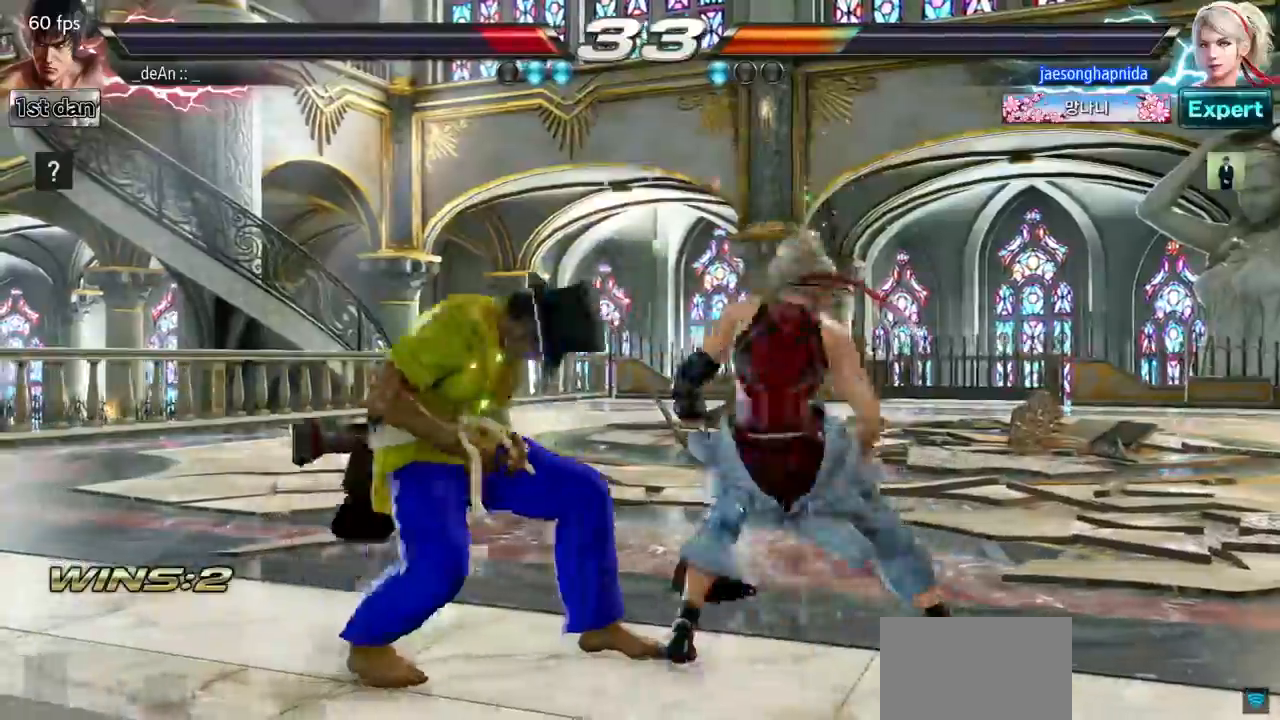
{"buttons": [], "left_stick": "center", "events": [[16, "left_stick", "down-right"], [500, "left_stick", "center"]]}
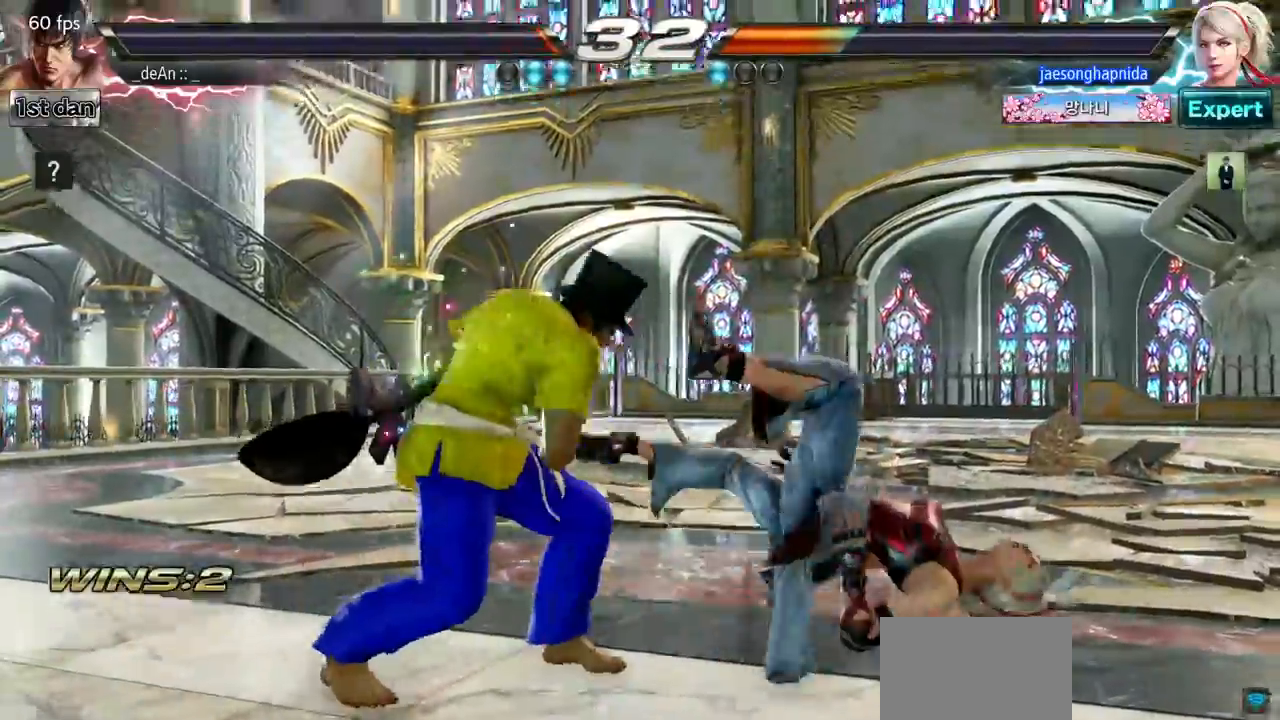
{"buttons": [], "left_stick": "center", "events": [[117, "left_stick", "down-right"], [184, "SQUARE", "down"], [334, "SQUARE", "up"], [400, "left_stick", "center"]]}
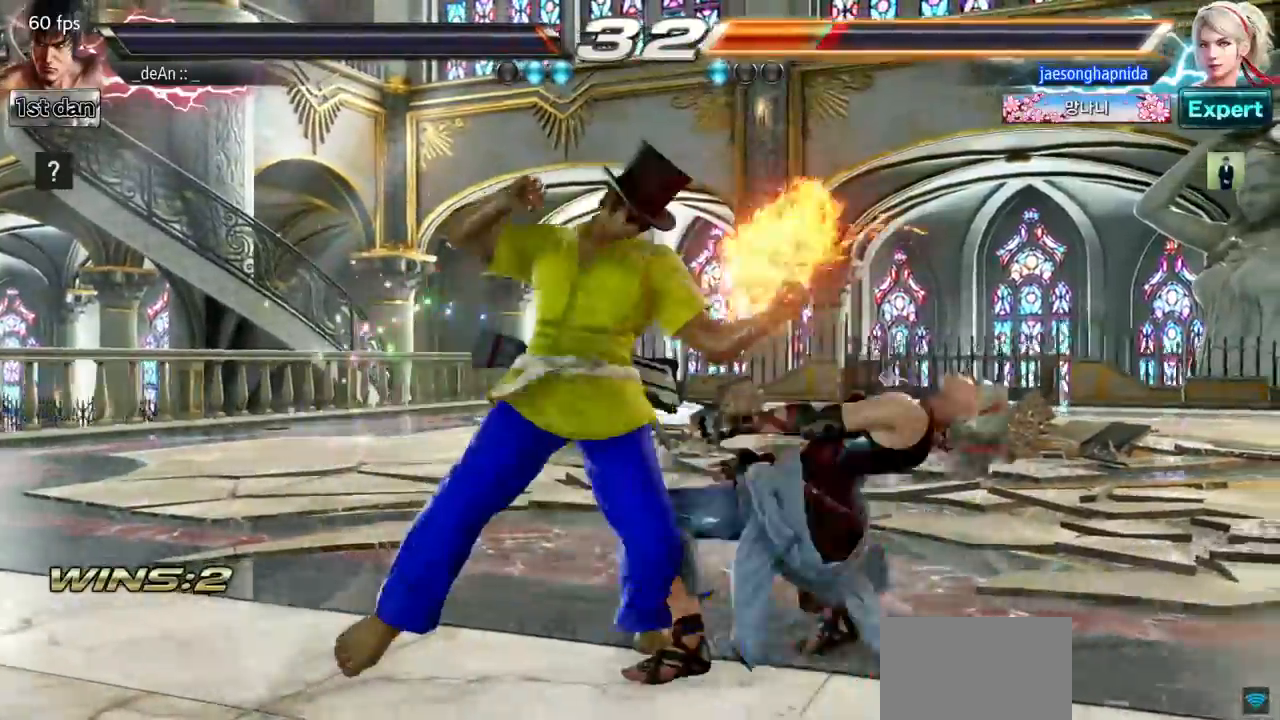
{"buttons": ["CROSS"], "left_stick": "center", "events": [[267, "CIRCLE", "down"], [300, "left_stick", "up"], [367, "CIRCLE", "up"], [400, "CROSS", "down"], [500, "left_stick", "center"]]}
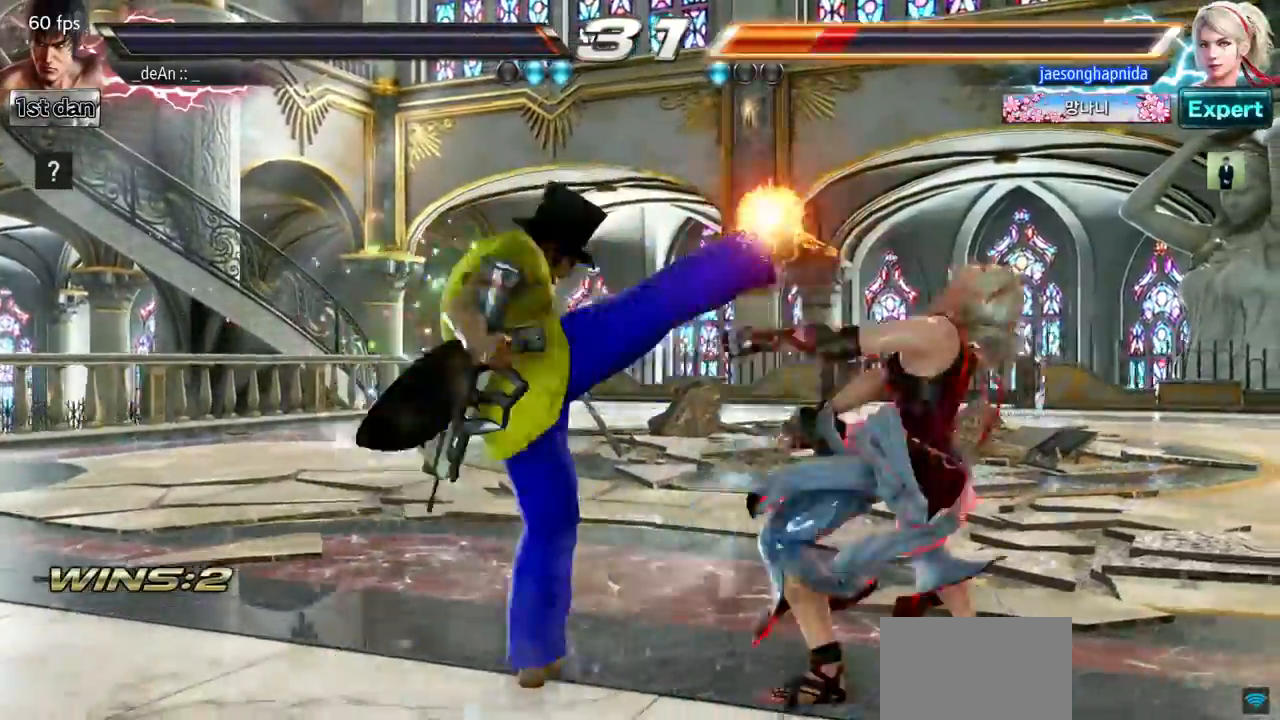
{"buttons": [], "left_stick": "left", "events": [[33, "CROSS", "up"], [234, "left_stick", "left"]]}
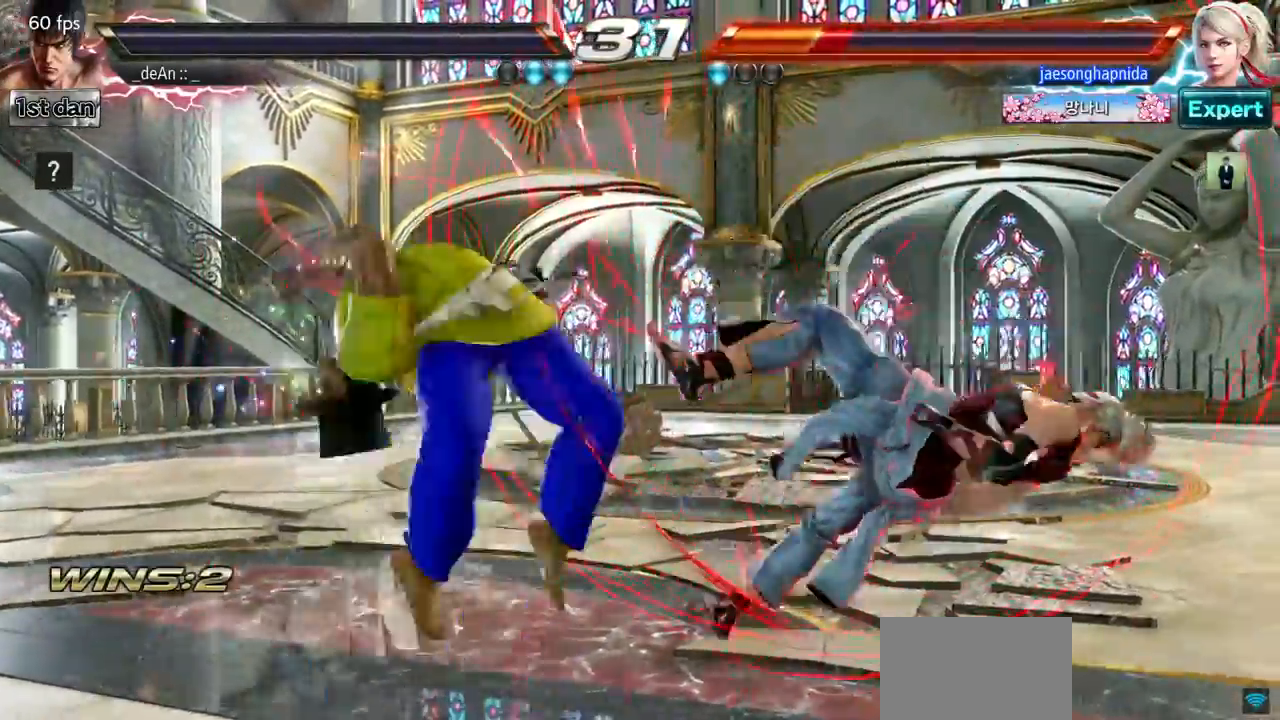
{"buttons": ["SQUARE"], "left_stick": "left", "events": [[317, "TRIANGLE", "down"], [467, "SQUARE", "down"], [500, "TRIANGLE", "up"]]}
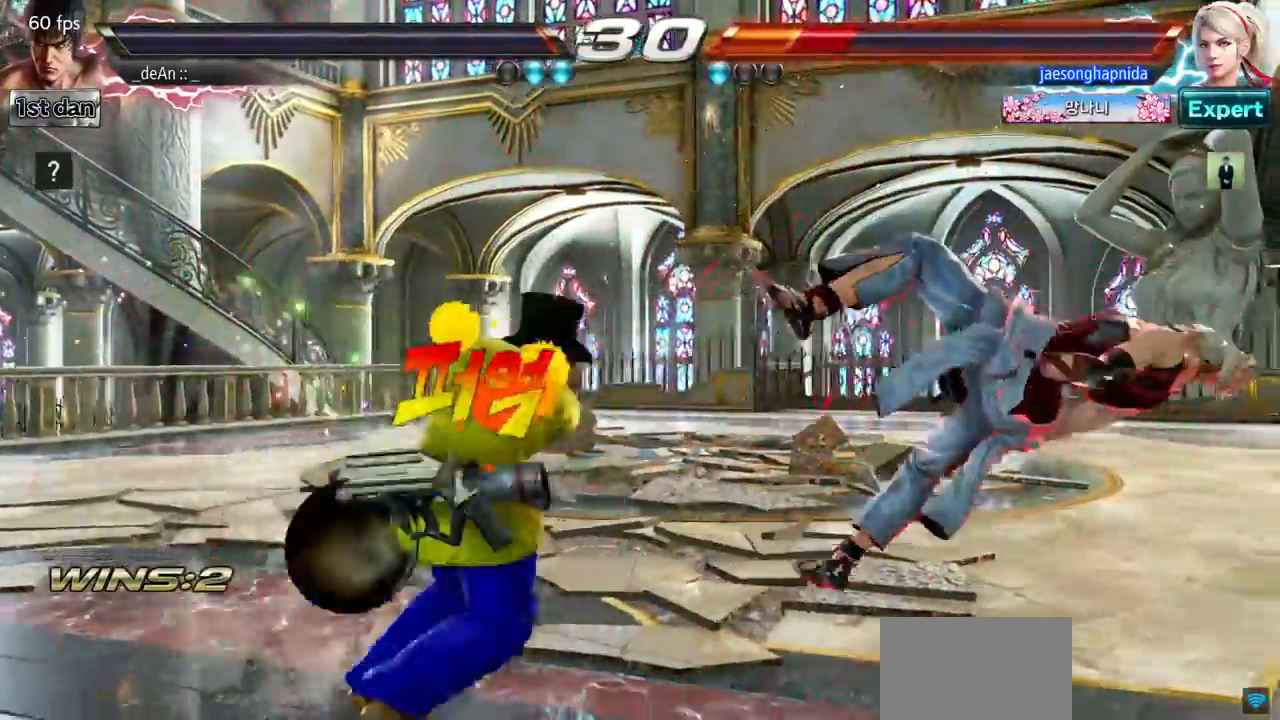
{"buttons": [], "left_stick": "center", "events": [[83, "SQUARE", "up"], [234, "SQUARE", "down"], [234, "left_stick", "center"], [350, "SQUARE", "up"]]}
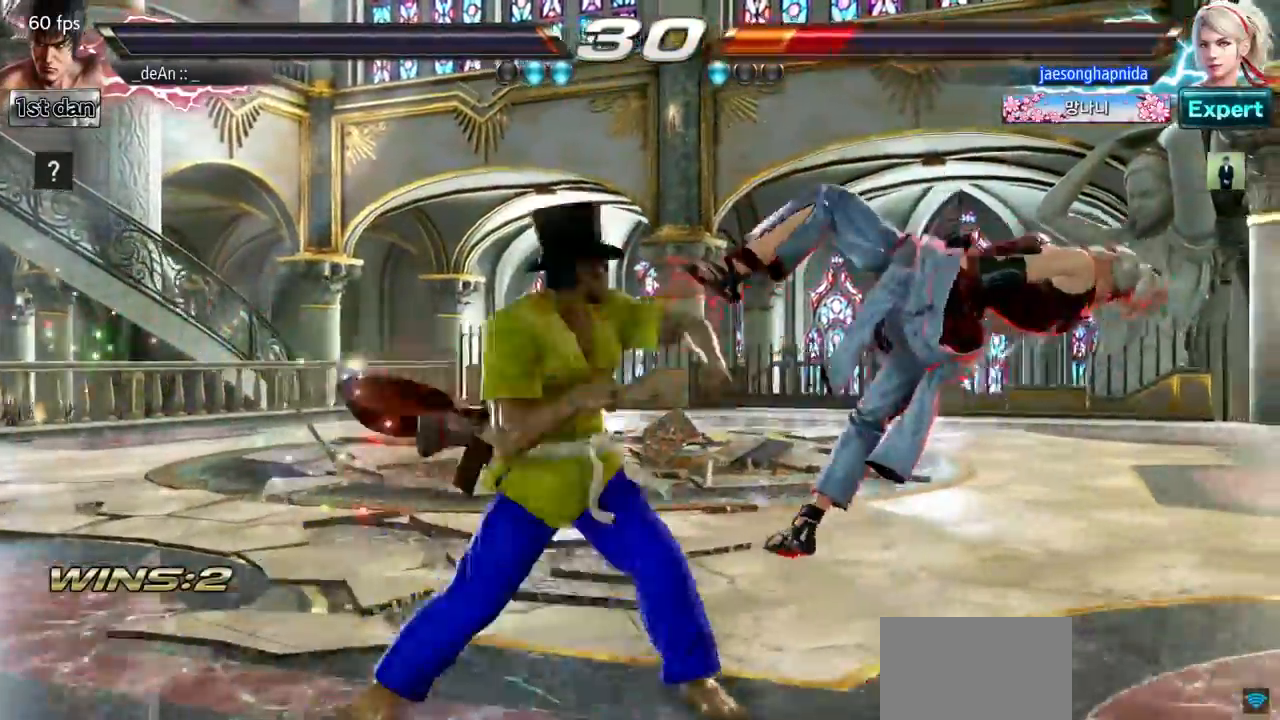
{"buttons": [], "left_stick": "right", "events": [[367, "left_stick", "right"], [433, "left_stick", "center"], [500, "left_stick", "right"]]}
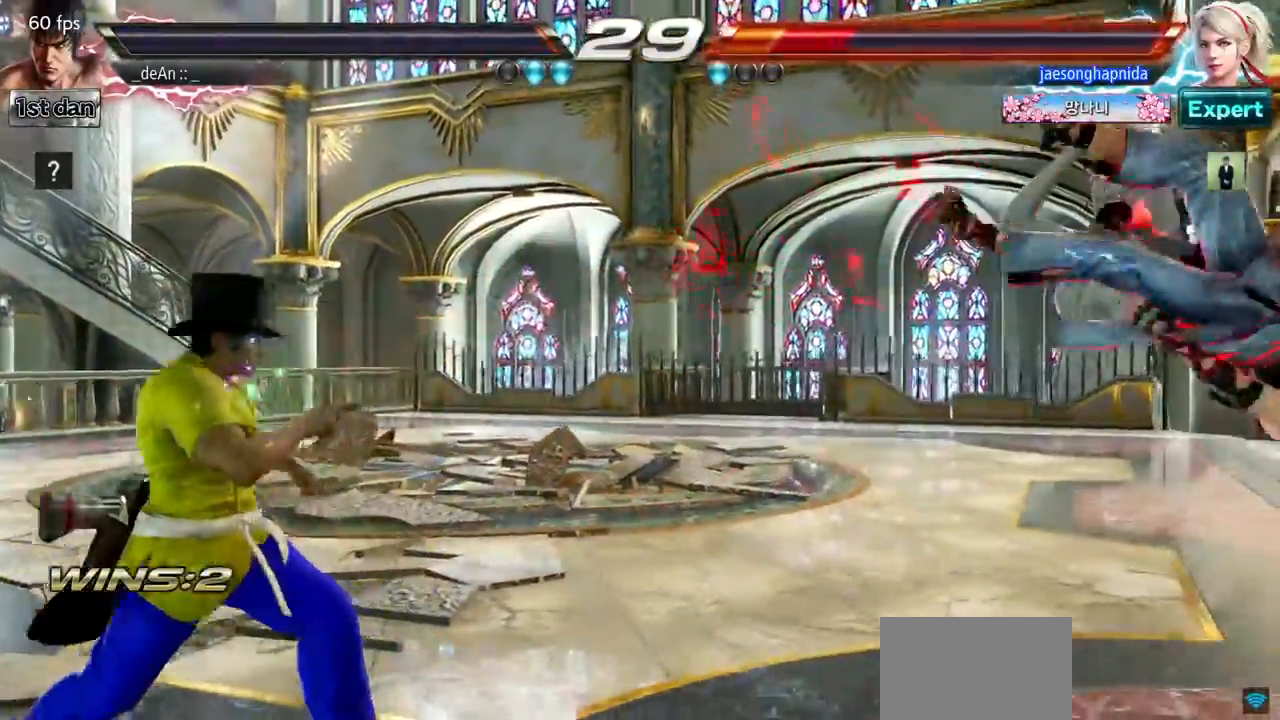
{"buttons": [], "left_stick": "center", "events": [[317, "left_stick", "center"], [367, "CIRCLE", "down"], [367, "CROSS", "down"], [434, "CIRCLE", "up"], [434, "CROSS", "up"]]}